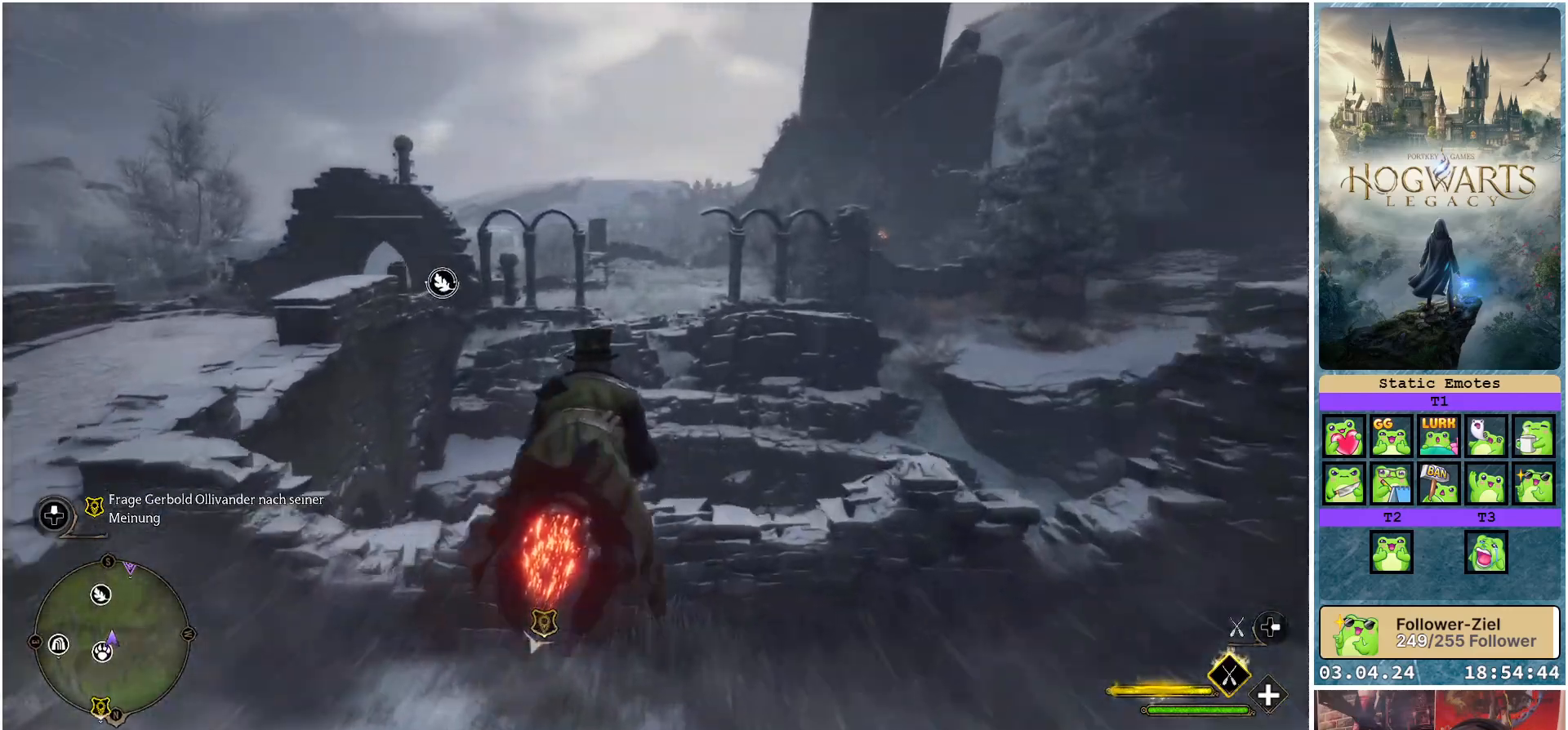
Gameplay with a controller (Xbox layout); each line is a JSON object with the inputs held at the frame after it. "events" lists button and stick changes between this image and that frame as [ms after this image, input, new state], when the widget could be followed in between.
{"buttons": ["L2", "R2"], "left_stick": "center", "right_stick": "center", "events": [[183, "left_stick", "up-left"], [367, "left_stick", "center"]]}
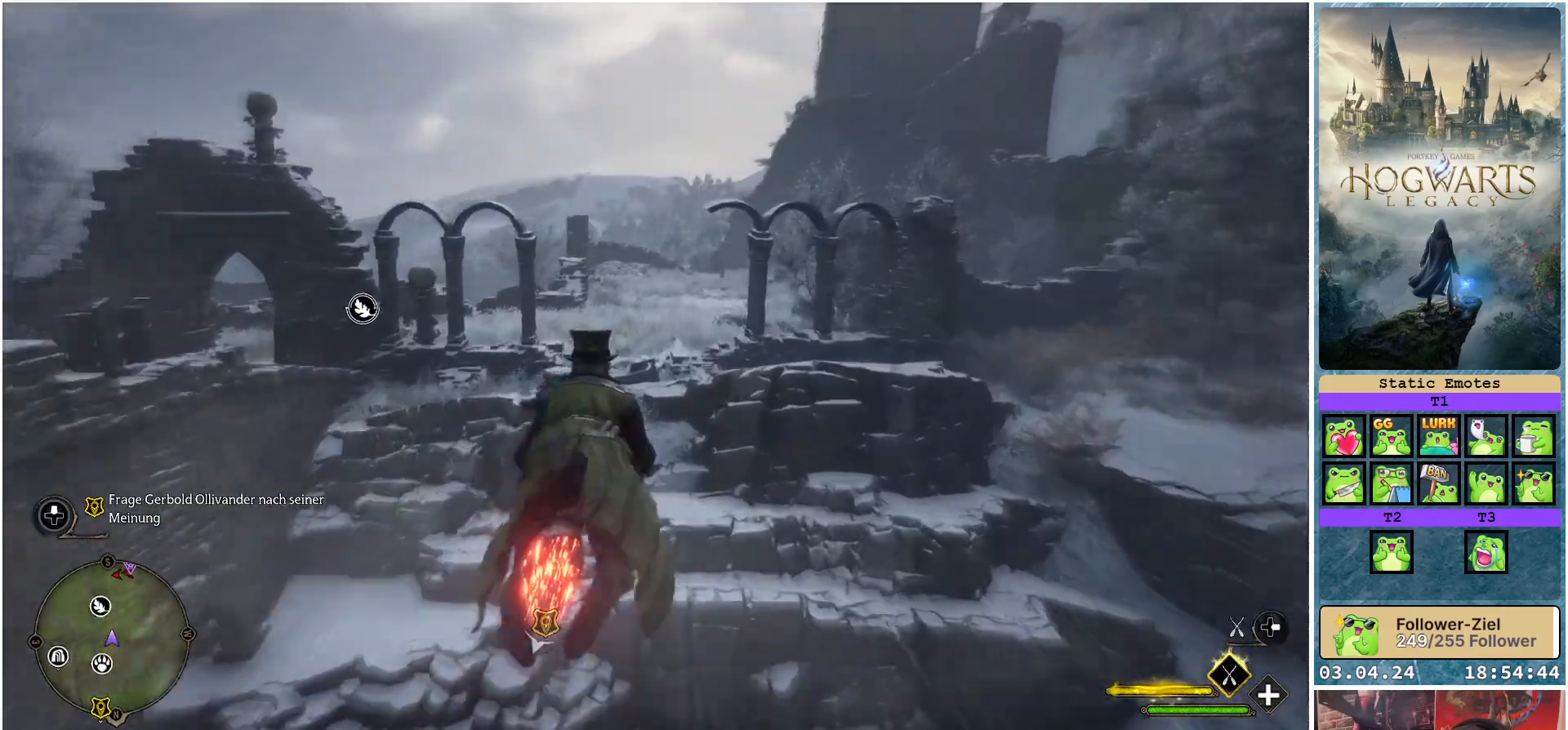
{"buttons": ["L2", "R2"], "left_stick": "center", "right_stick": "center", "events": []}
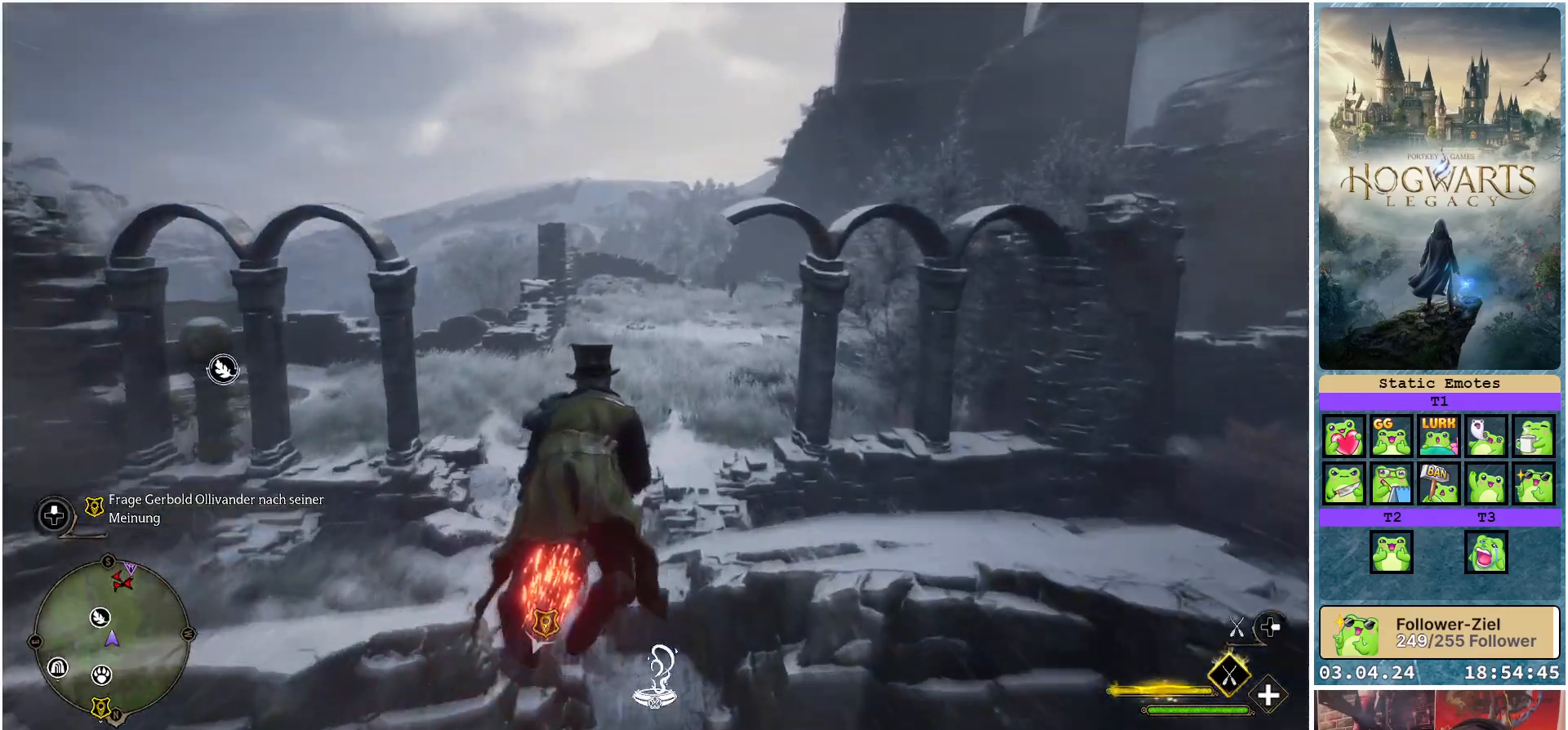
{"buttons": ["L2", "R2"], "left_stick": "center", "right_stick": "center", "events": []}
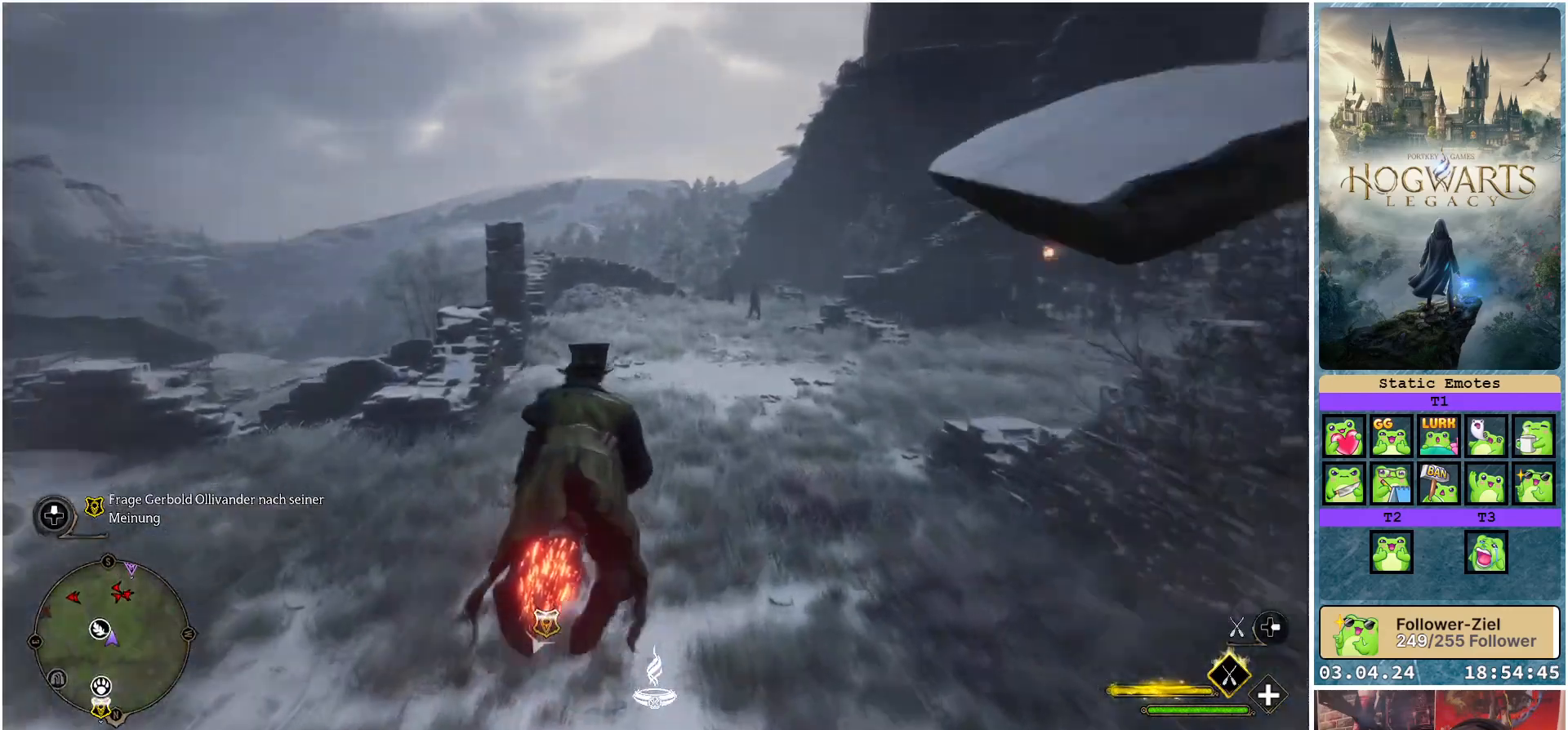
{"buttons": ["L2", "R2"], "left_stick": "center", "right_stick": "center", "events": []}
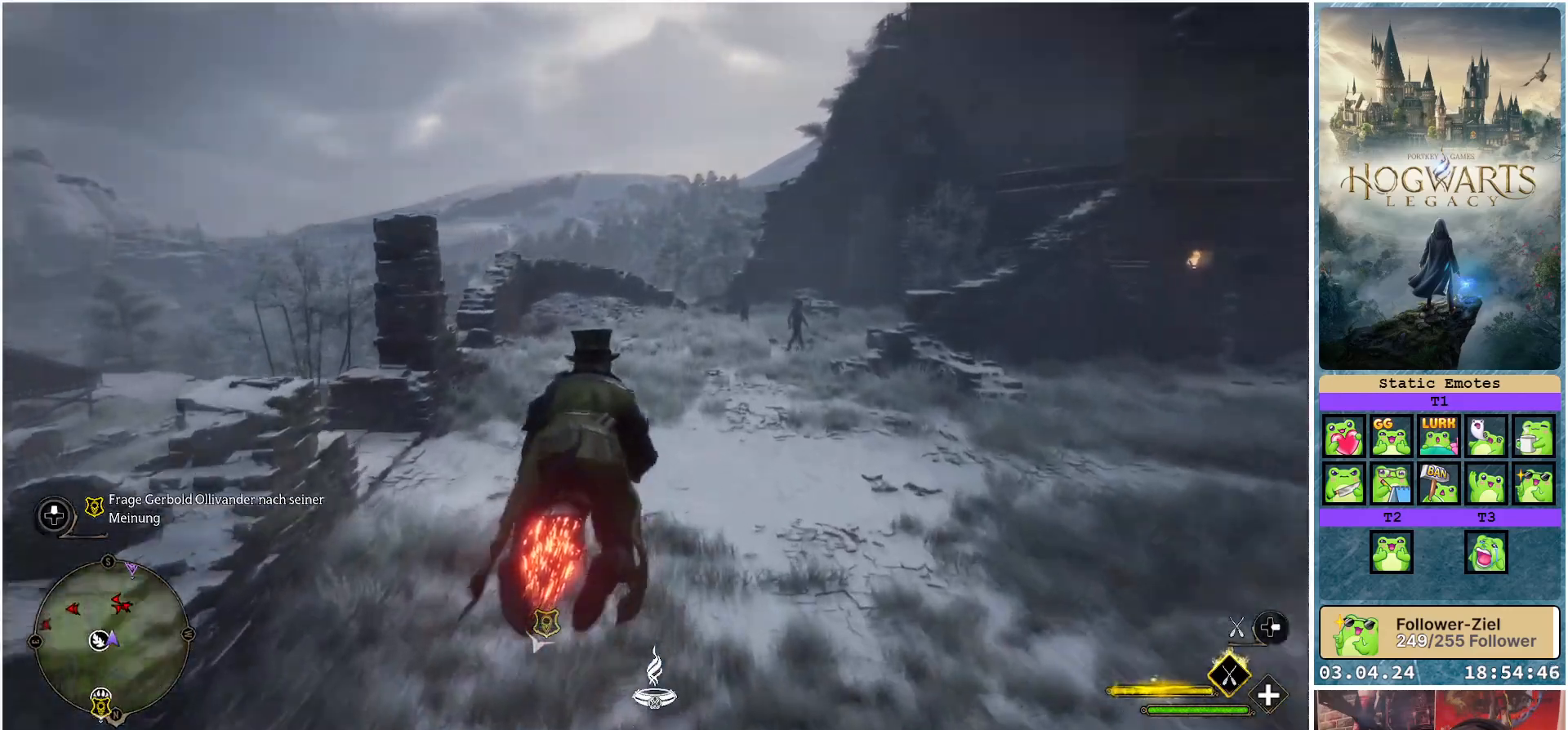
{"buttons": ["L2", "R2"], "left_stick": "center", "right_stick": "center", "events": [[67, "left_stick", "left"], [133, "left_stick", "up-left"], [383, "left_stick", "center"]]}
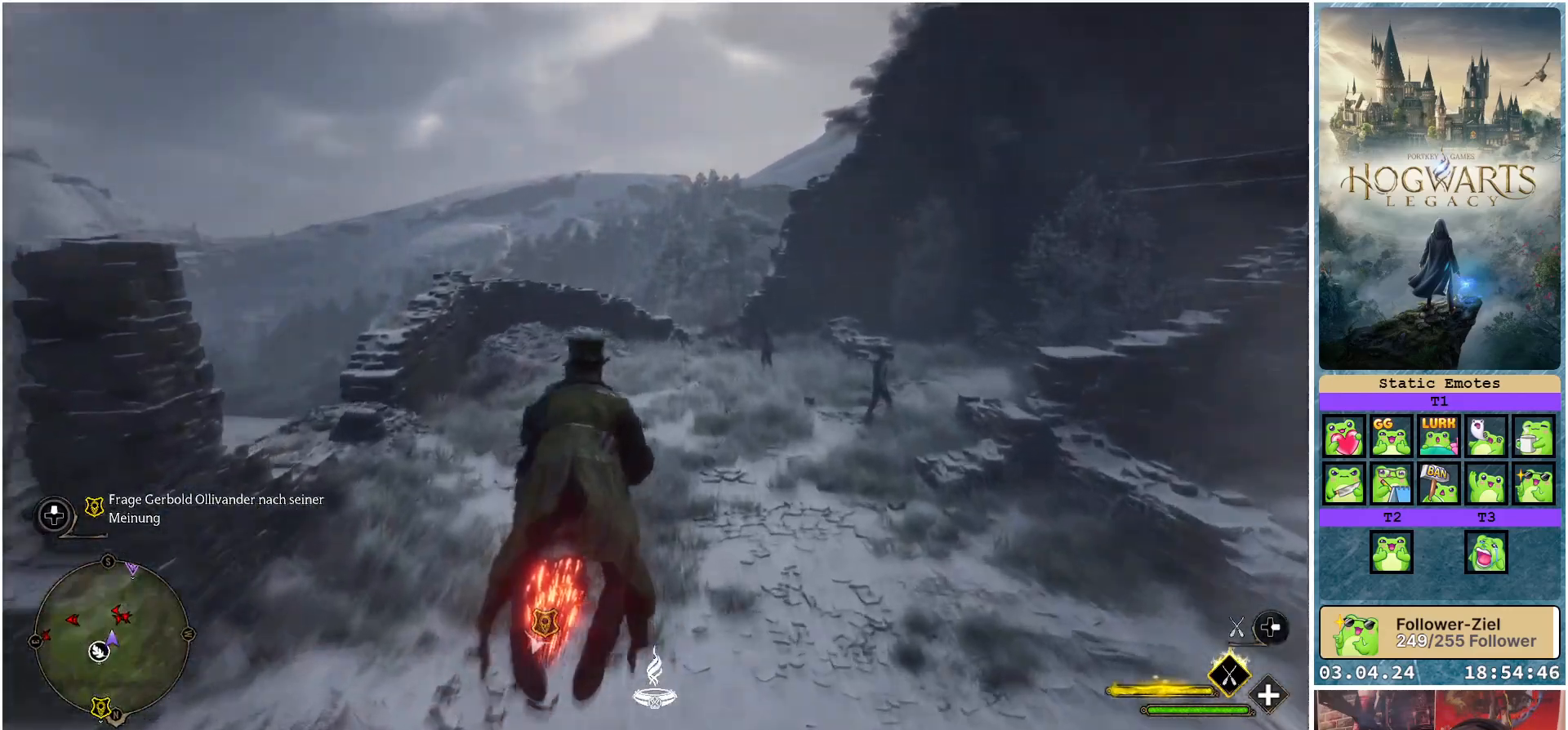
{"buttons": ["L2", "R2"], "left_stick": "center", "right_stick": "center", "events": []}
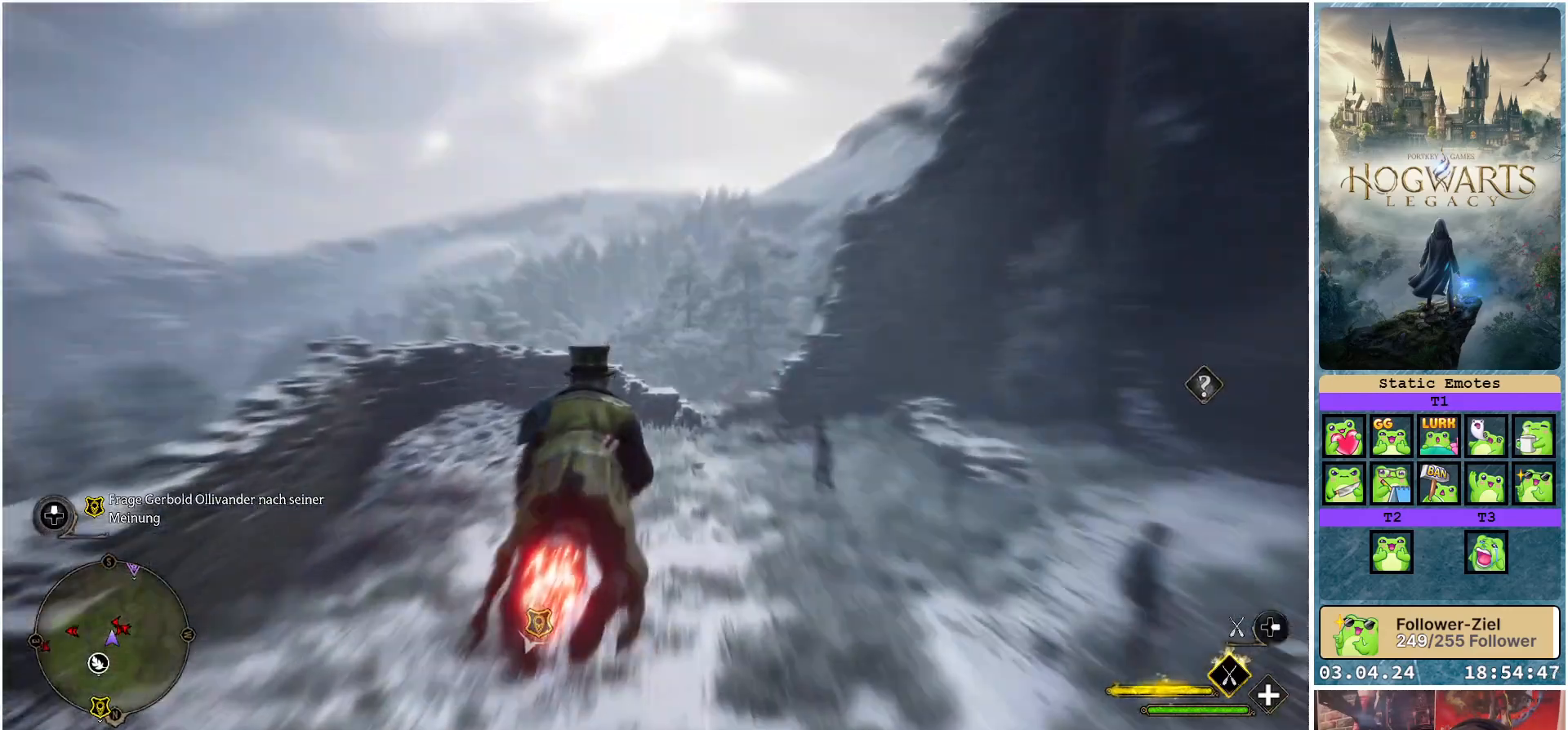
{"buttons": ["L2", "R2"], "left_stick": "down", "right_stick": "center", "events": [[450, "left_stick", "down"]]}
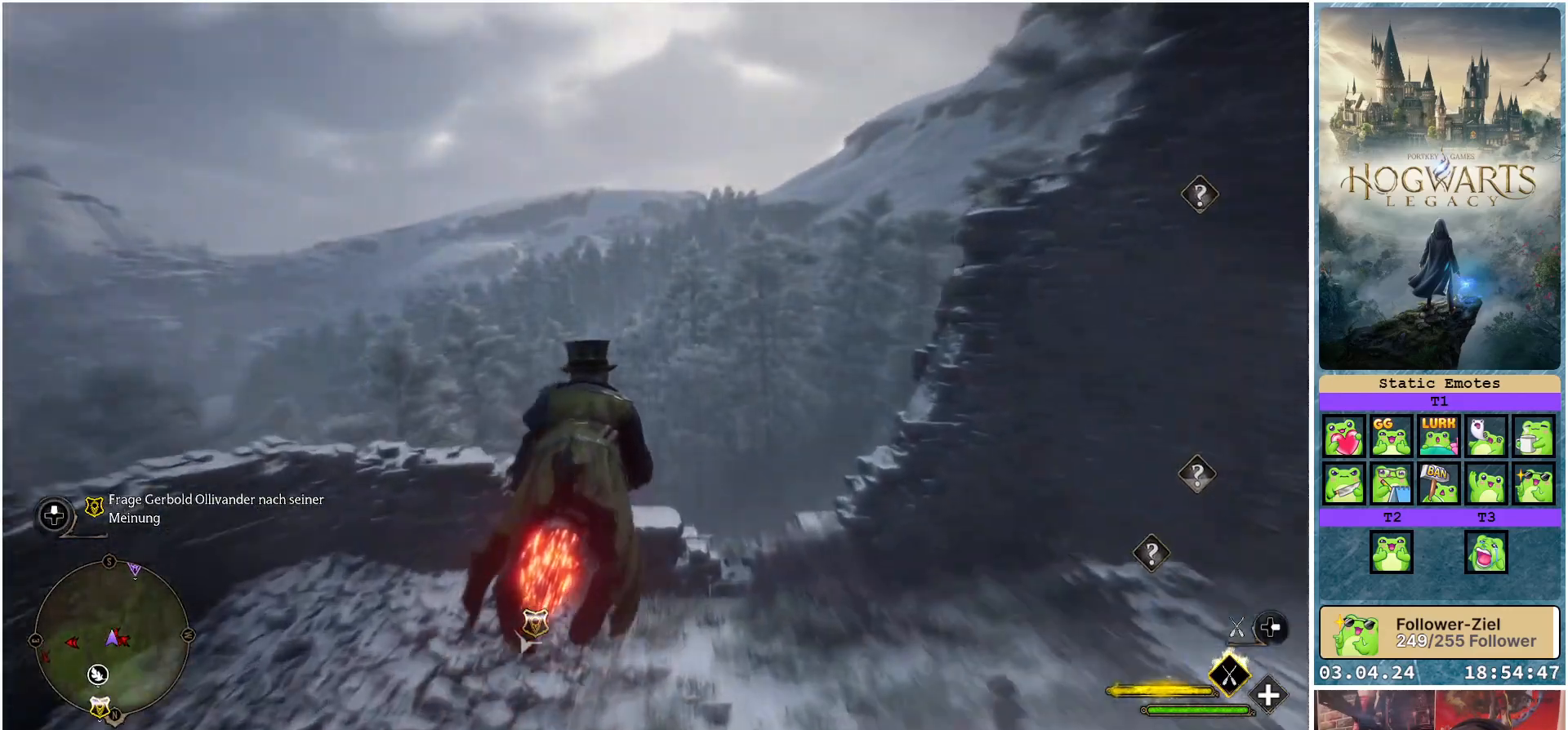
{"buttons": ["L2", "R2"], "left_stick": "down", "right_stick": "center", "events": []}
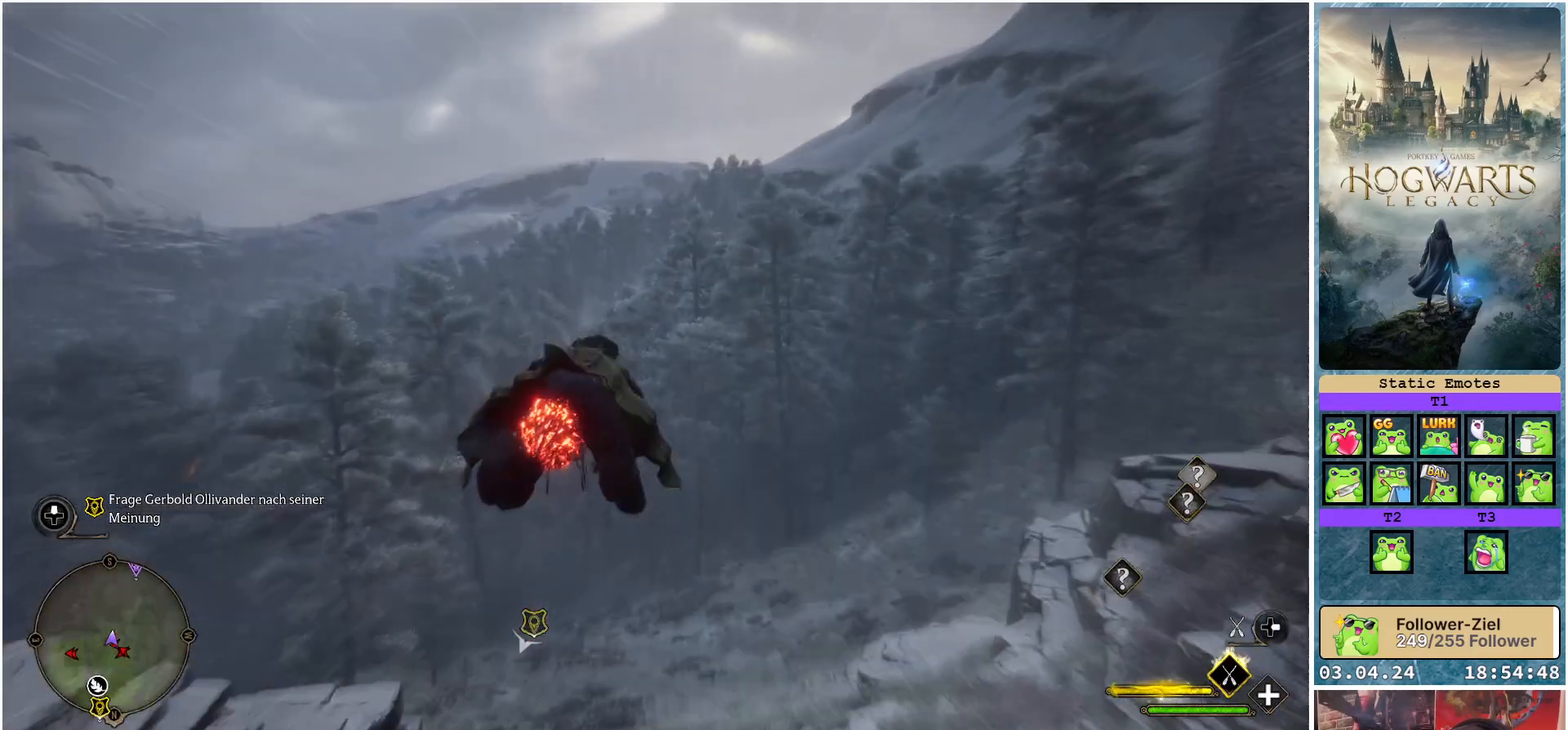
{"buttons": ["L2", "R2"], "left_stick": "down", "right_stick": "center", "events": []}
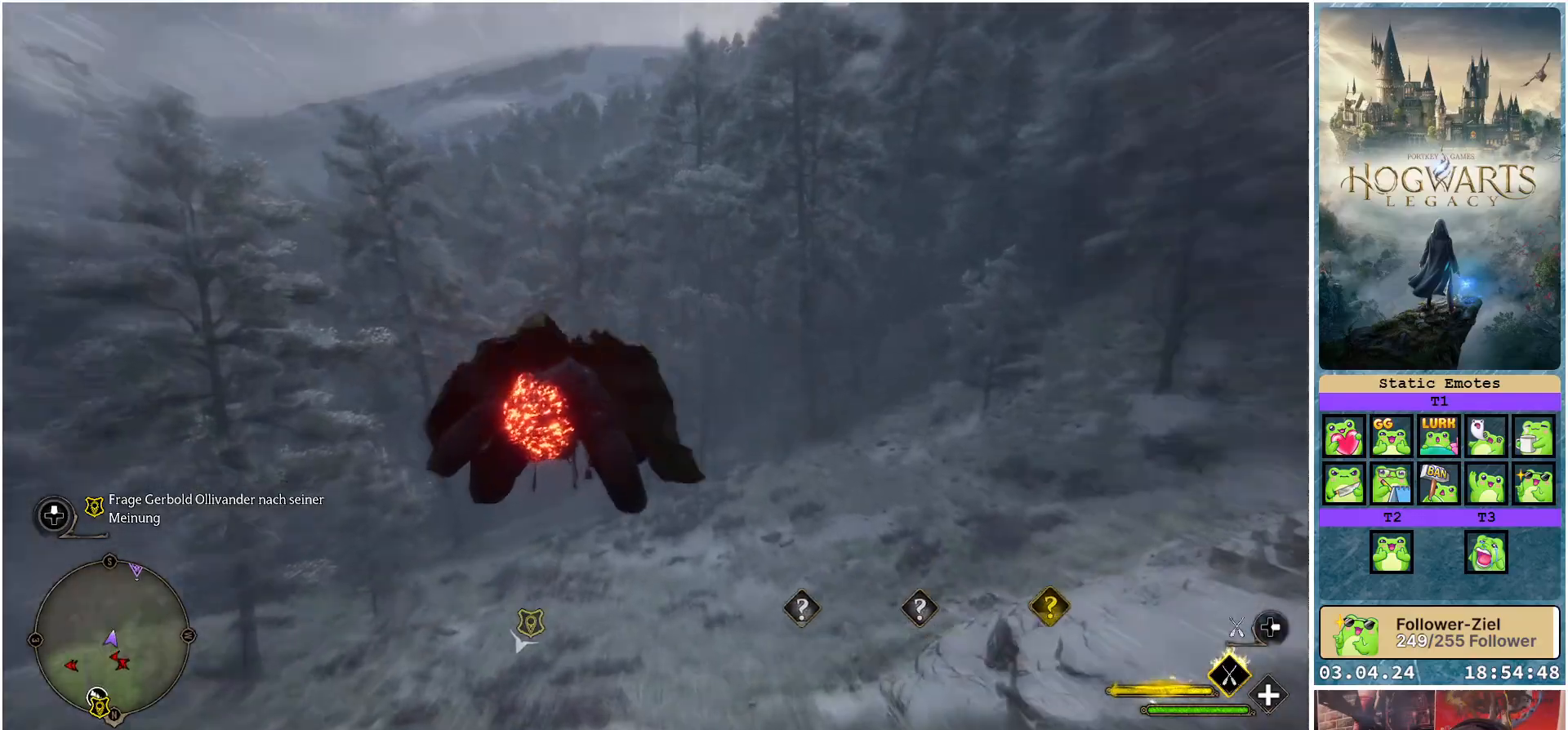
{"buttons": ["L2", "R2"], "left_stick": "center", "right_stick": "center", "events": [[17, "left_stick", "down-right"], [183, "left_stick", "center"]]}
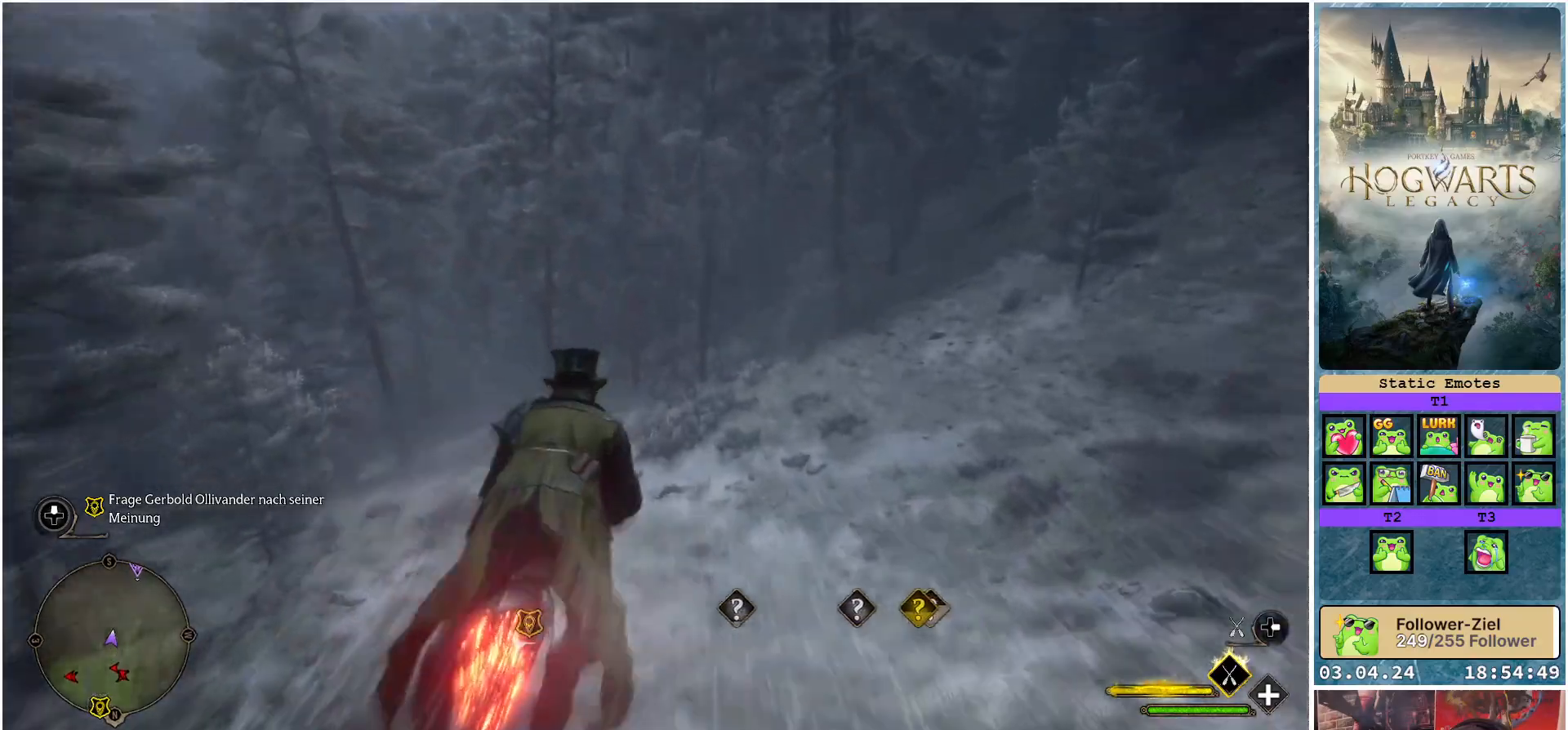
{"buttons": ["L2", "R2"], "left_stick": "down-right", "right_stick": "center", "events": [[250, "left_stick", "down-right"]]}
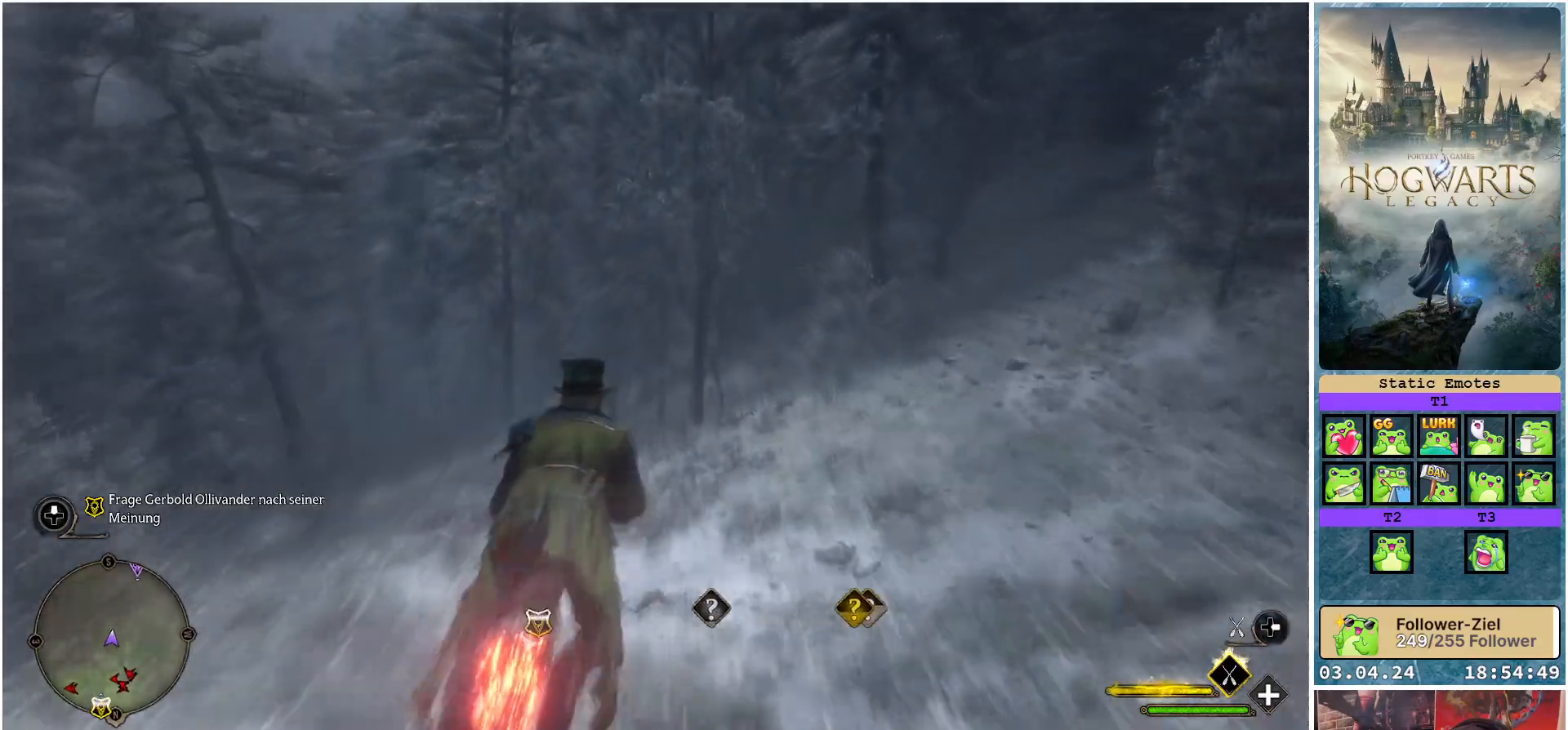
{"buttons": ["L2", "R2"], "left_stick": "down-right", "right_stick": "center", "events": []}
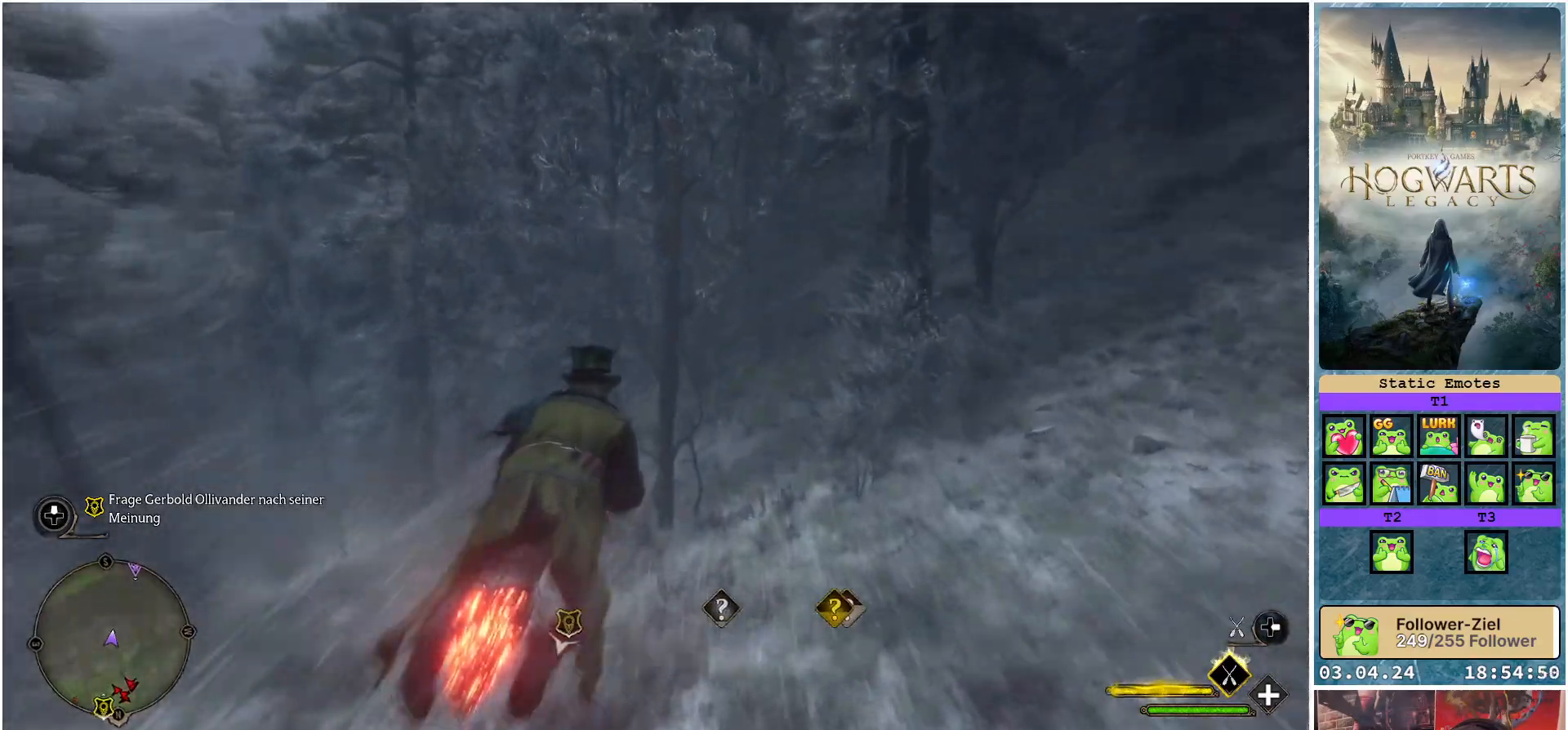
{"buttons": ["L2", "R2"], "left_stick": "center", "right_stick": "center", "events": [[417, "left_stick", "center"]]}
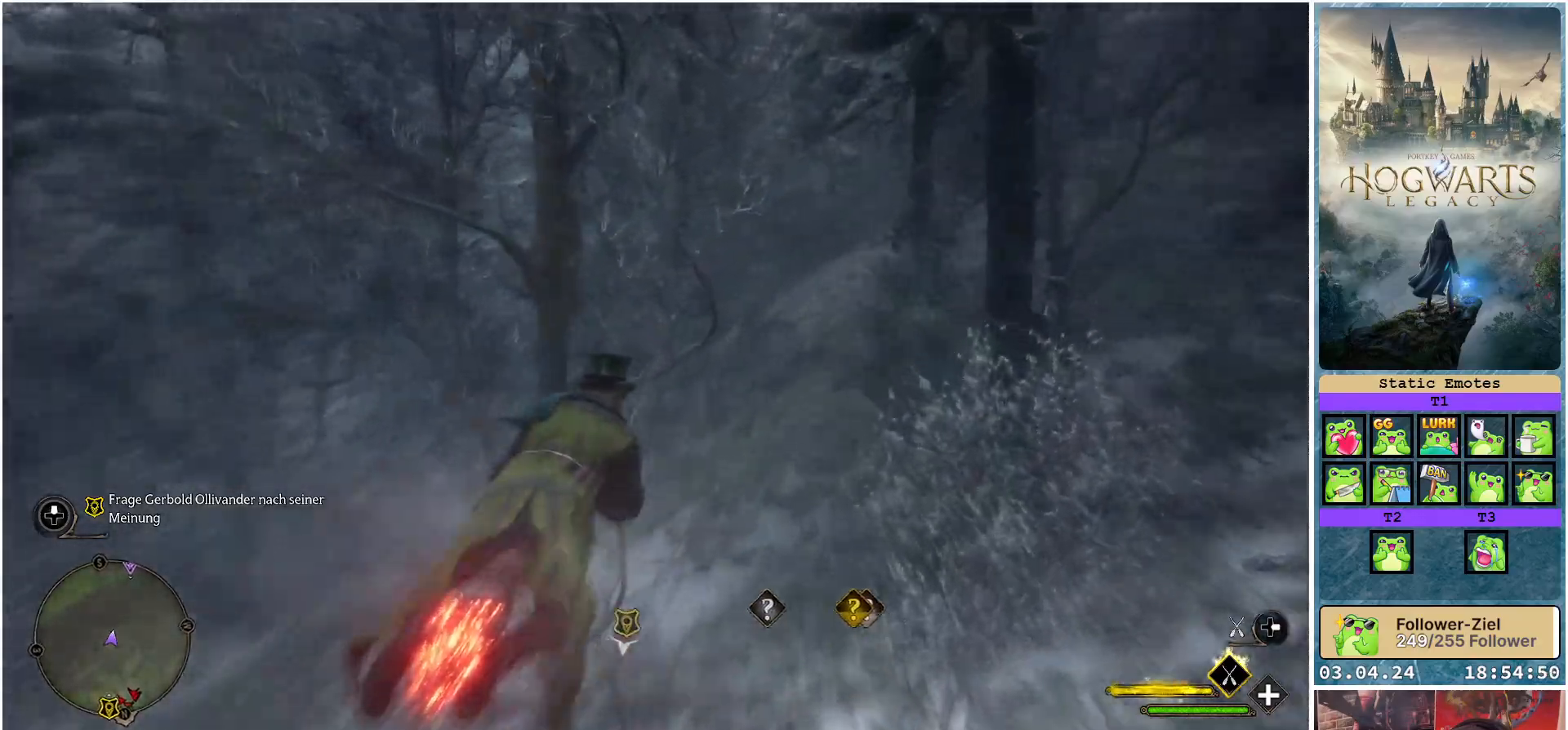
{"buttons": ["L2", "R2"], "left_stick": "center", "right_stick": "center", "events": []}
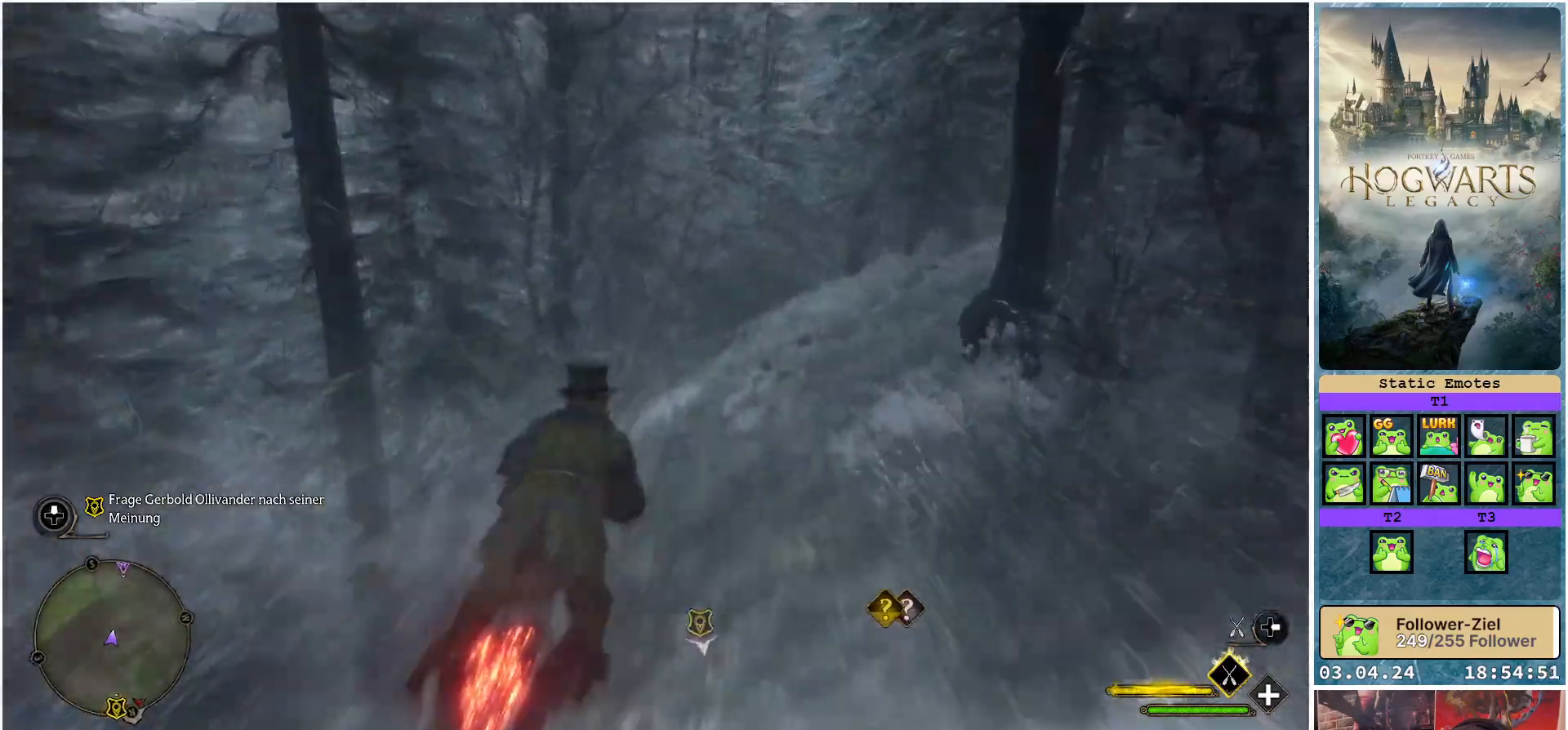
{"buttons": ["L2", "R2"], "left_stick": "down-right", "right_stick": "center", "events": [[150, "left_stick", "down-right"]]}
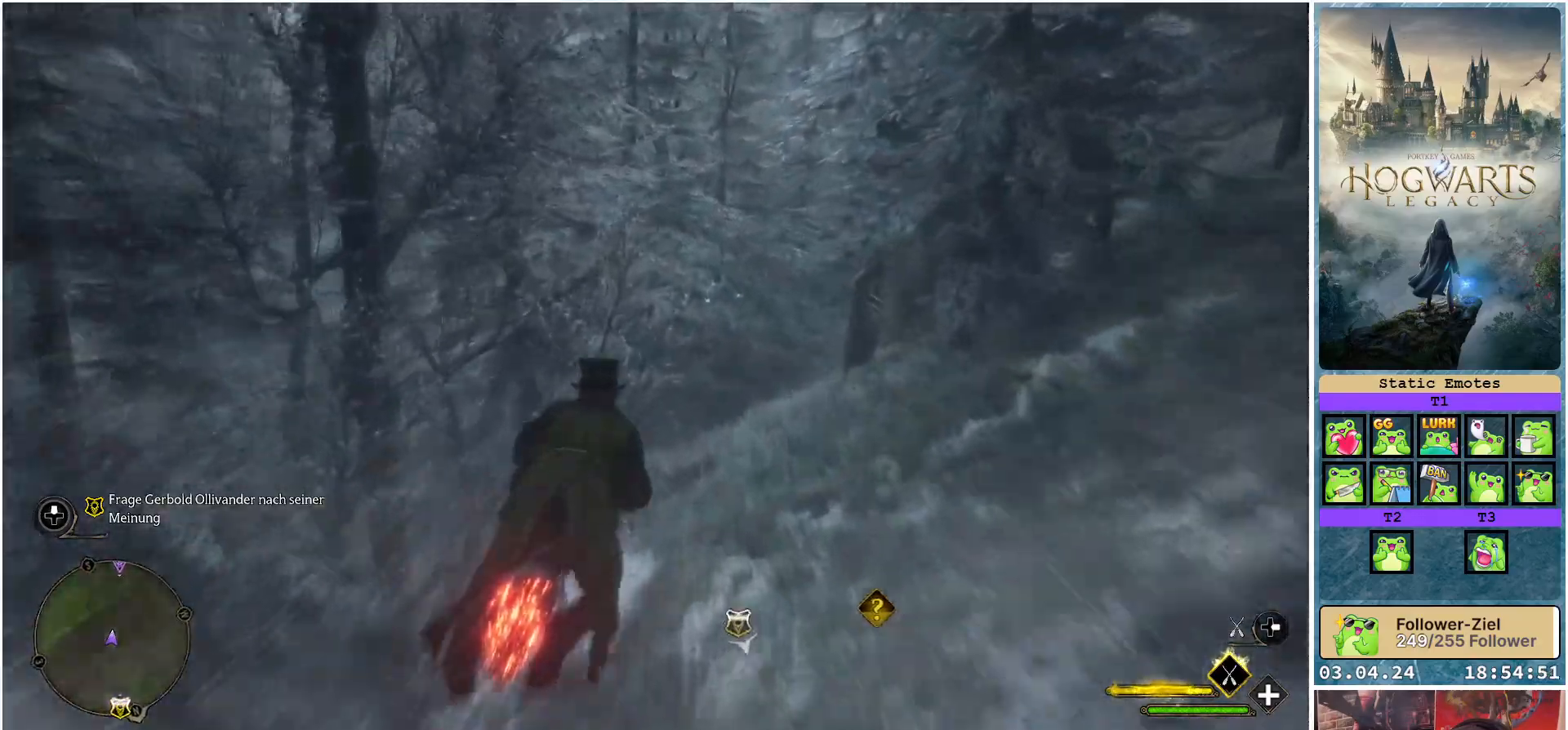
{"buttons": ["L2", "R2"], "left_stick": "down-right", "right_stick": "center", "events": [[83, "left_stick", "center"], [267, "left_stick", "down-right"]]}
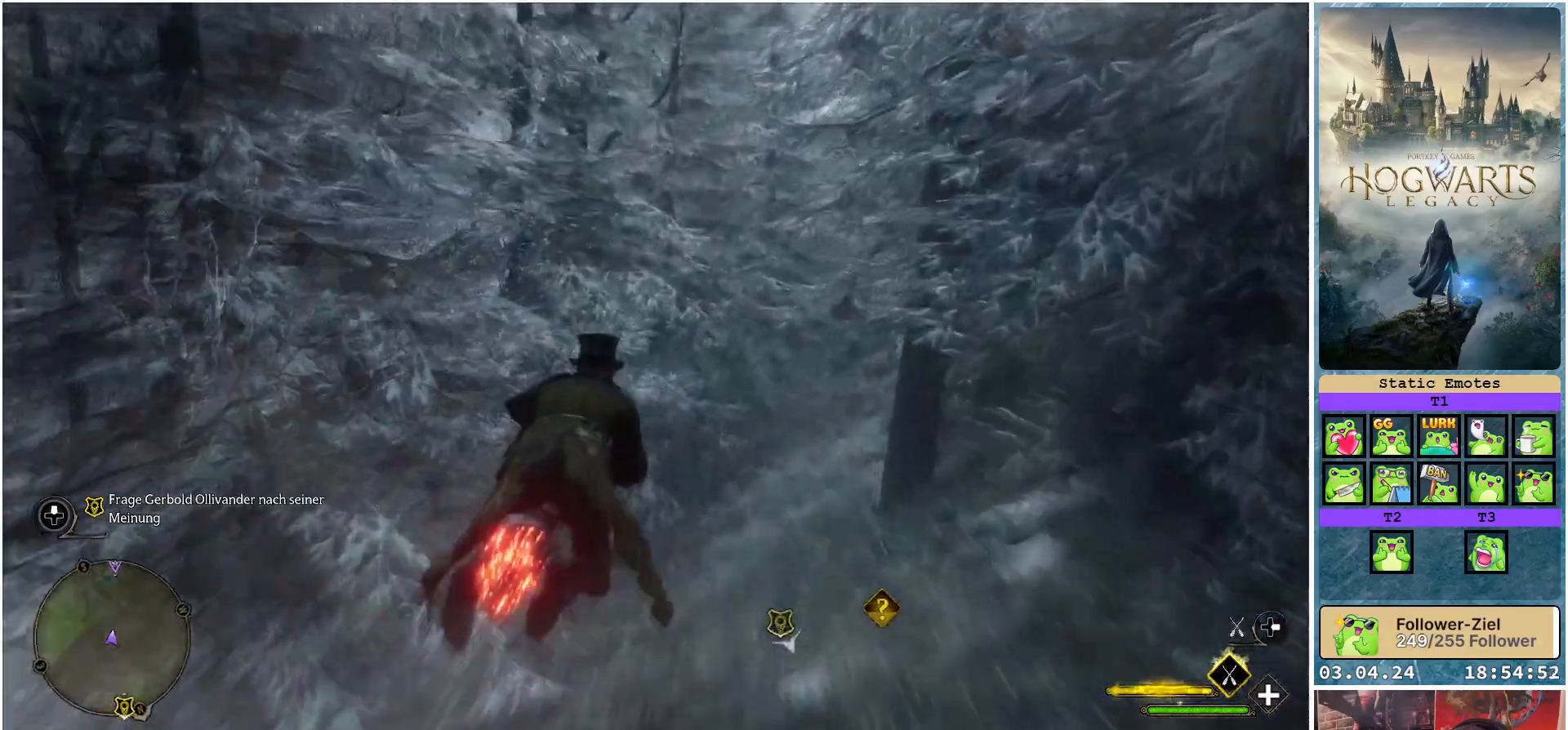
{"buttons": ["L2", "R2"], "left_stick": "center", "right_stick": "center", "events": [[383, "left_stick", "center"]]}
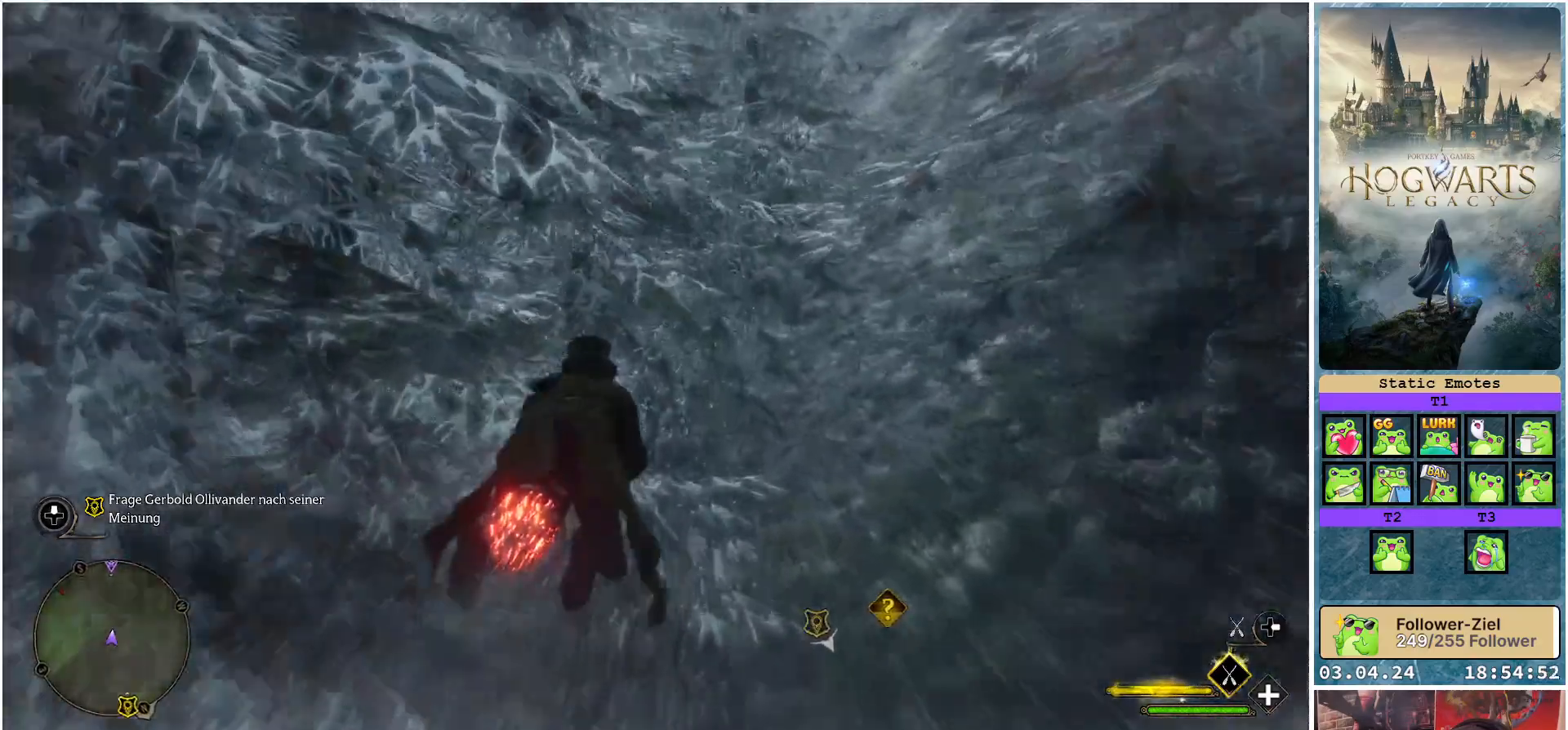
{"buttons": ["L2", "R2"], "left_stick": "down-left", "right_stick": "center", "events": [[233, "left_stick", "left"], [383, "left_stick", "down-left"]]}
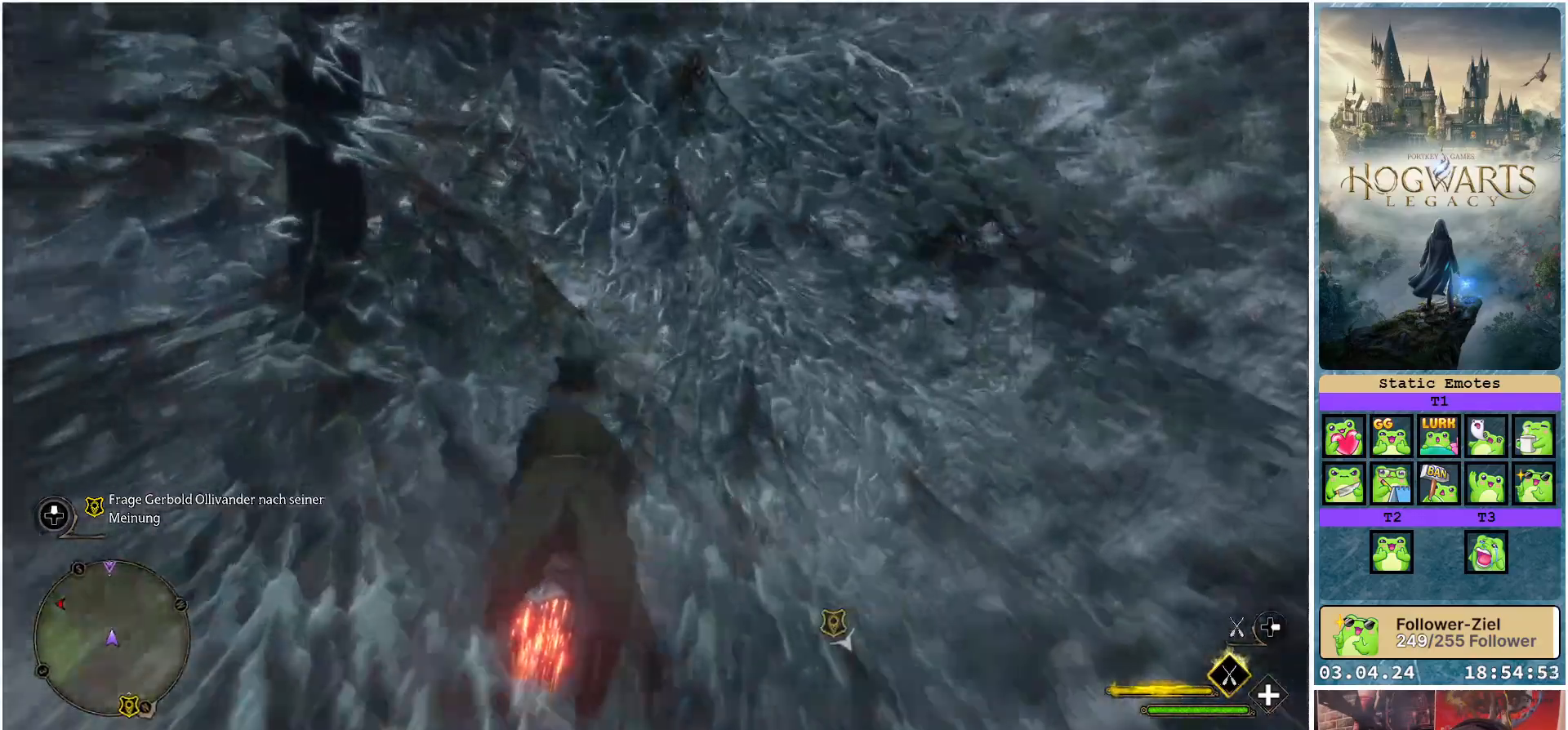
{"buttons": ["L2", "R2"], "left_stick": "center", "right_stick": "center", "events": [[317, "left_stick", "center"]]}
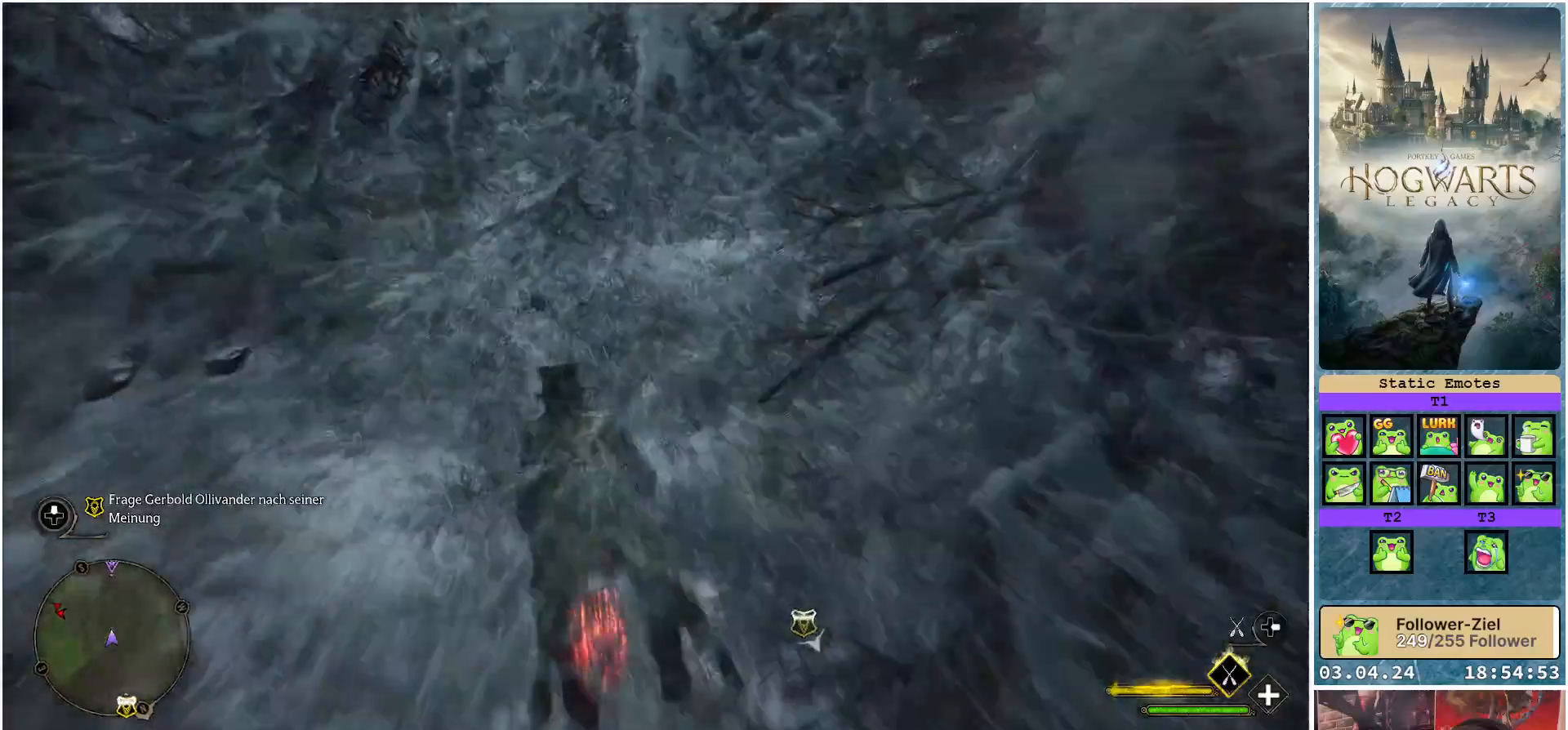
{"buttons": ["L2", "R2"], "left_stick": "center", "right_stick": "center", "events": []}
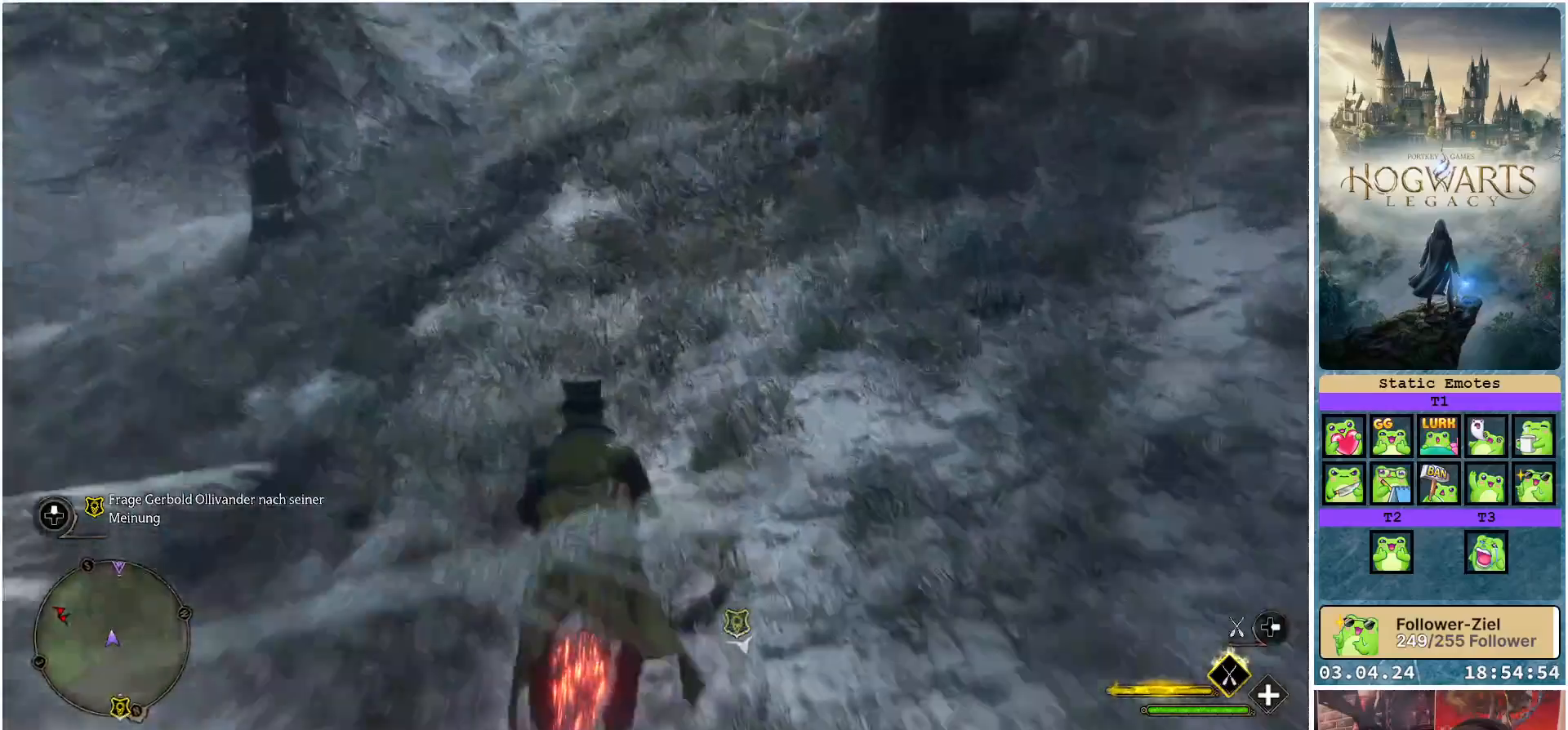
{"buttons": ["L2", "R2"], "left_stick": "up", "right_stick": "center", "events": [[100, "left_stick", "up"]]}
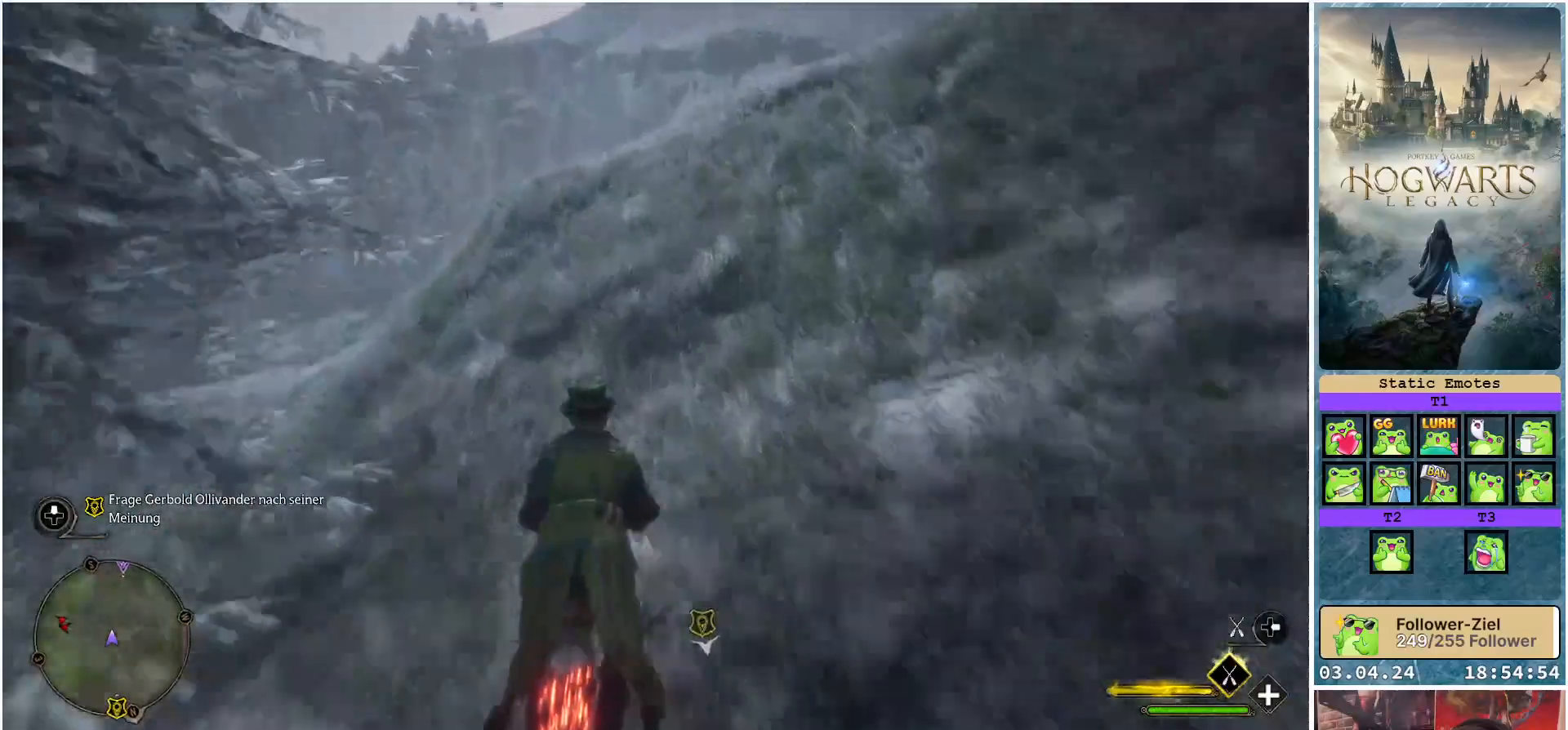
{"buttons": ["L2", "R2"], "left_stick": "up-right", "right_stick": "center", "events": [[317, "left_stick", "up-right"]]}
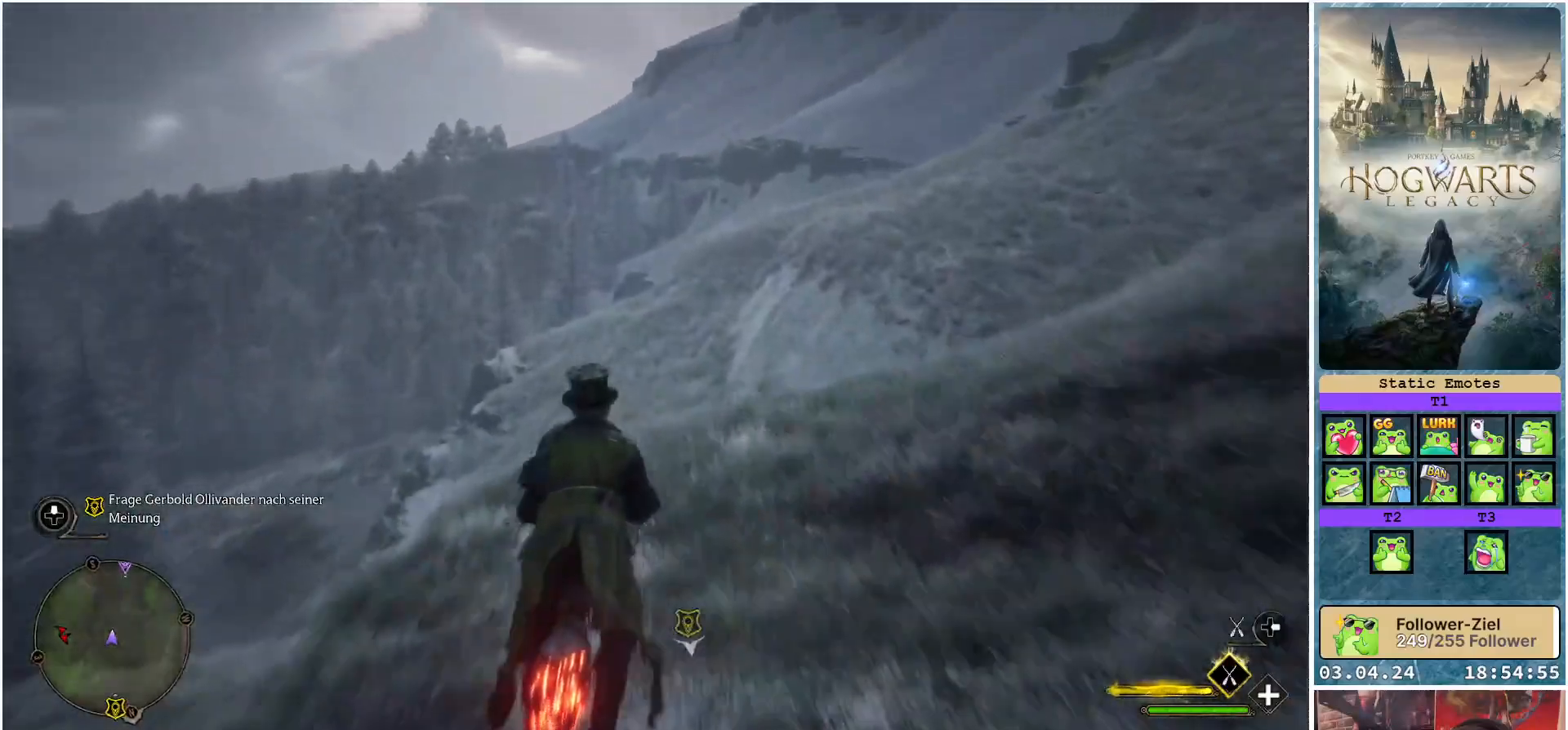
{"buttons": ["L2", "R2"], "left_stick": "down-left", "right_stick": "center", "events": [[17, "left_stick", "center"], [467, "left_stick", "down-left"]]}
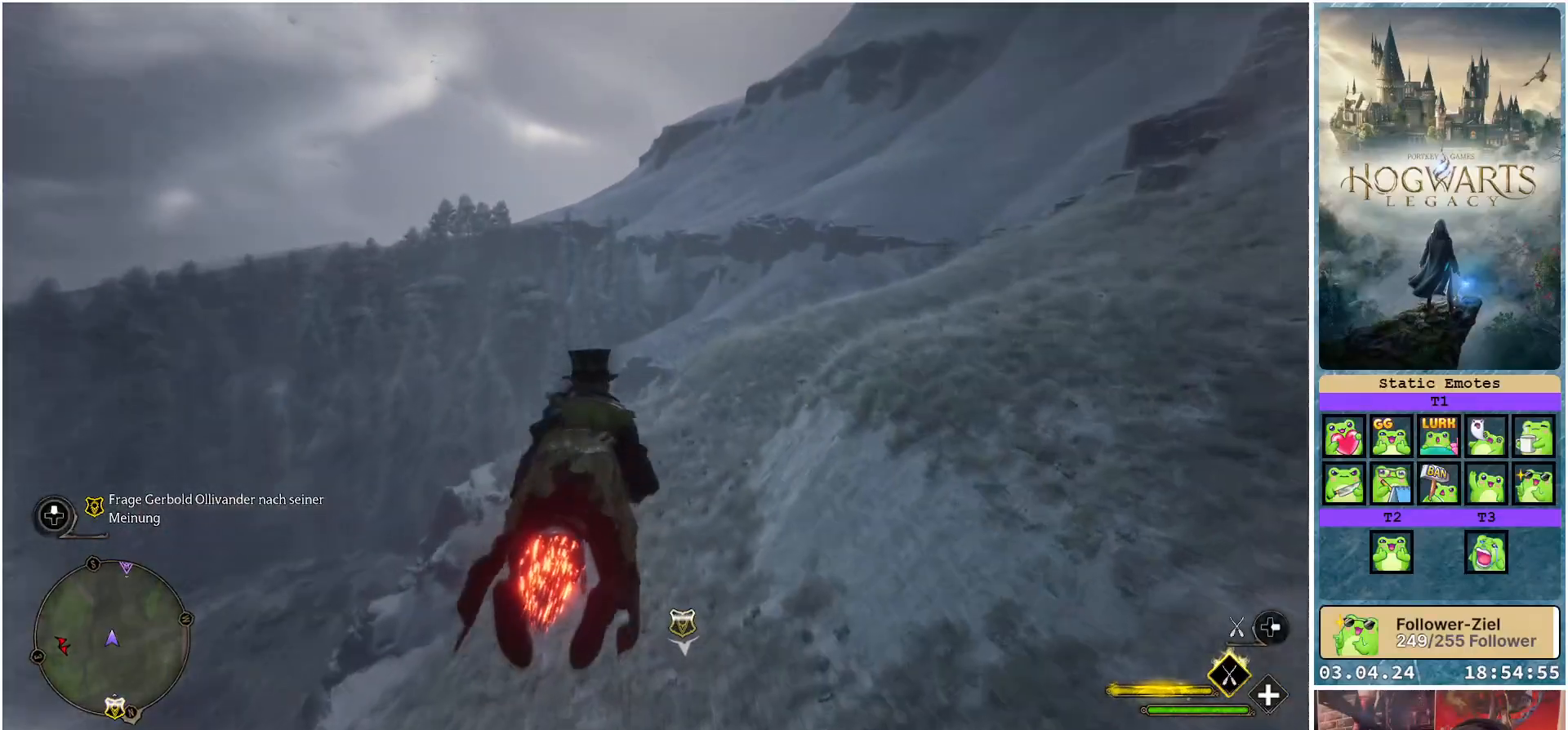
{"buttons": ["L2", "R2"], "left_stick": "left", "right_stick": "center", "events": [[450, "left_stick", "left"]]}
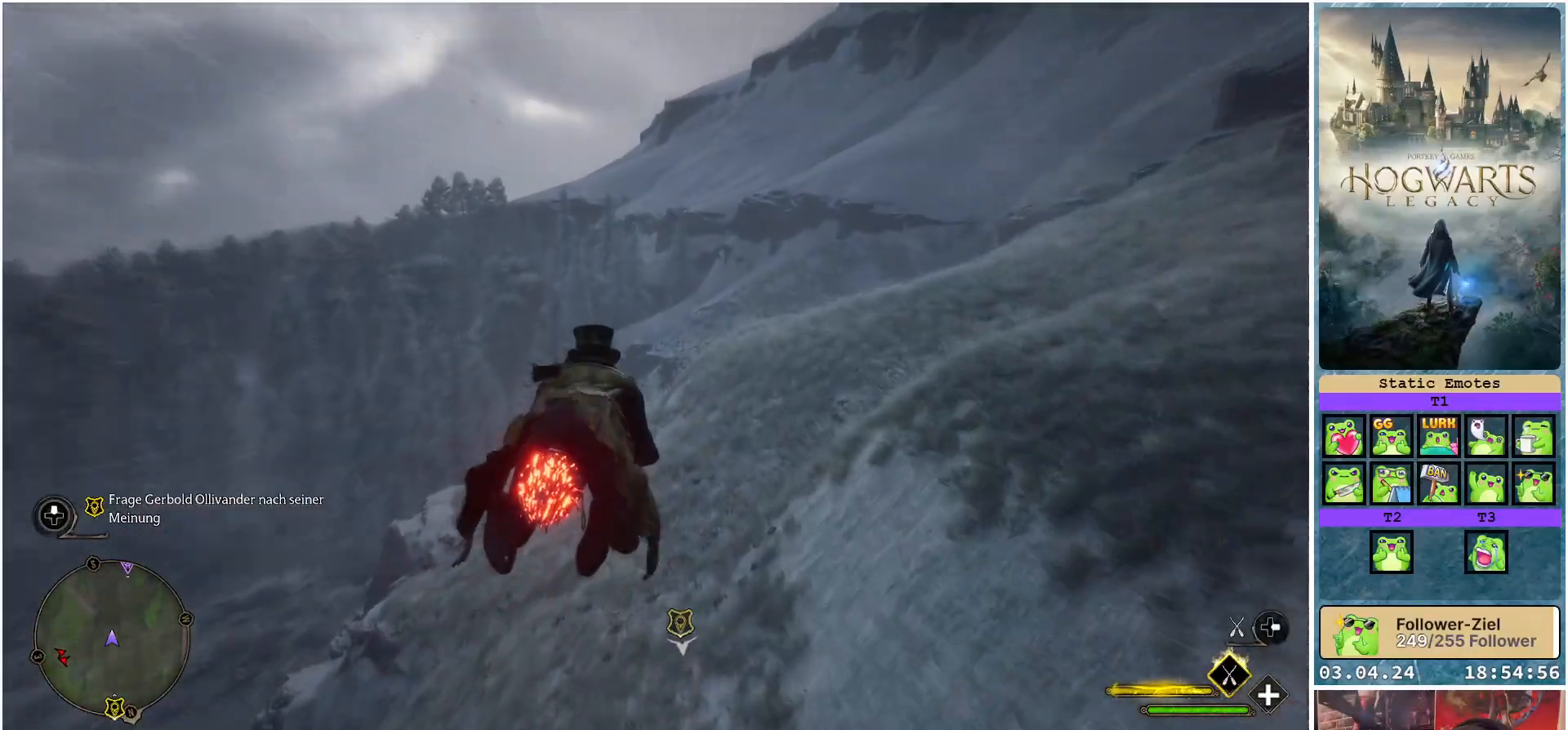
{"buttons": ["L2", "R2"], "left_stick": "center", "right_stick": "center", "events": [[167, "left_stick", "center"]]}
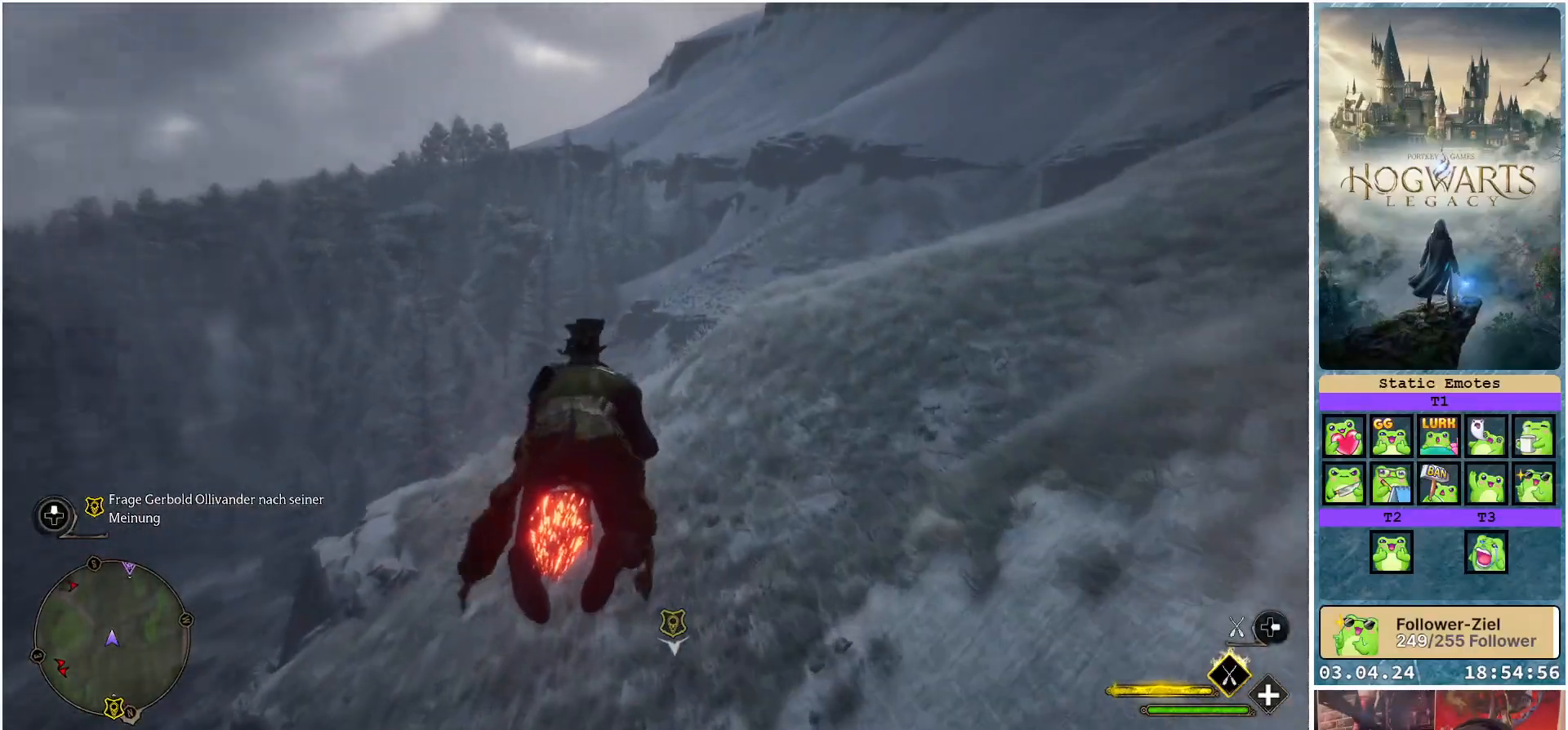
{"buttons": ["L2", "R2"], "left_stick": "center", "right_stick": "center", "events": []}
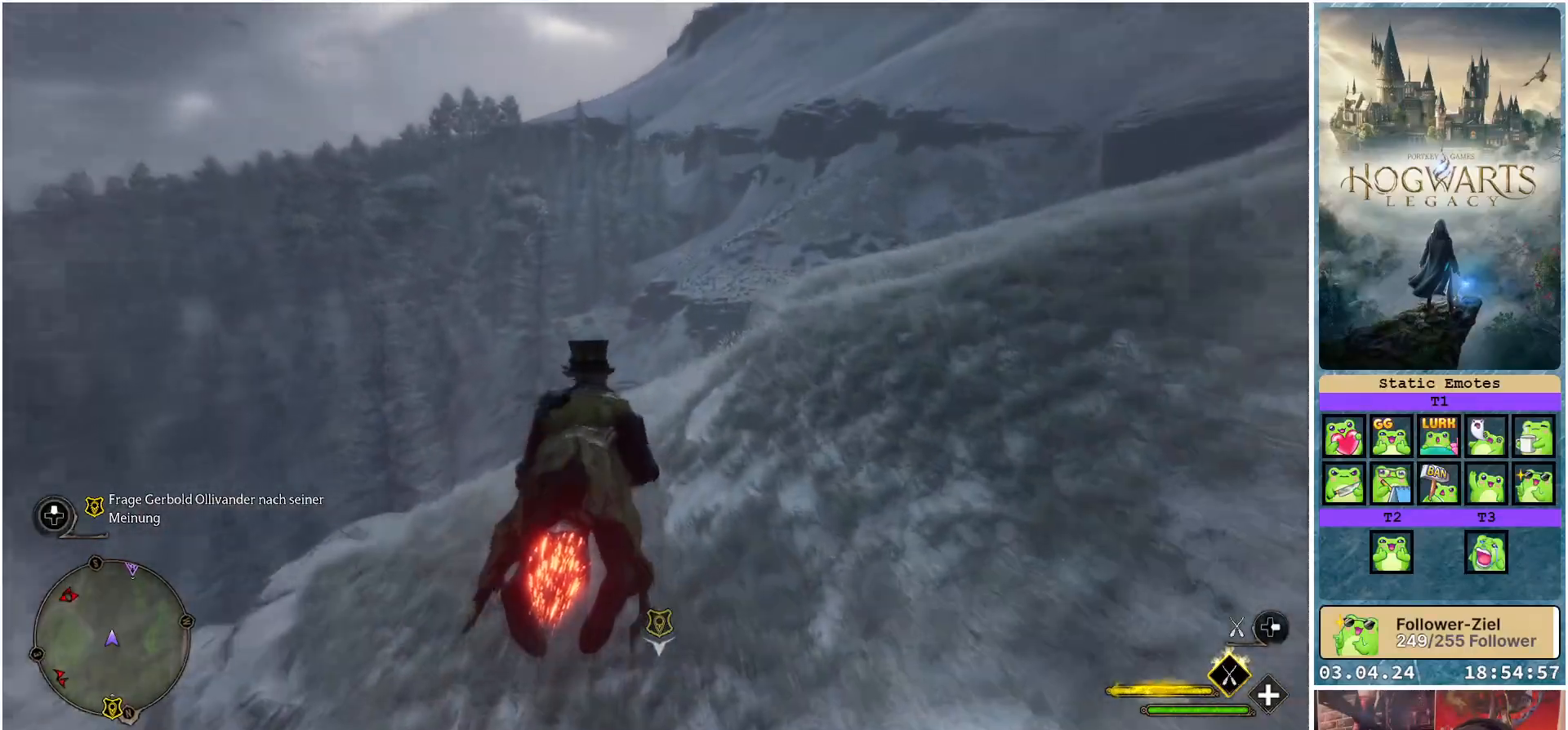
{"buttons": ["L2", "R2"], "left_stick": "down-left", "right_stick": "center", "events": [[233, "left_stick", "down-left"]]}
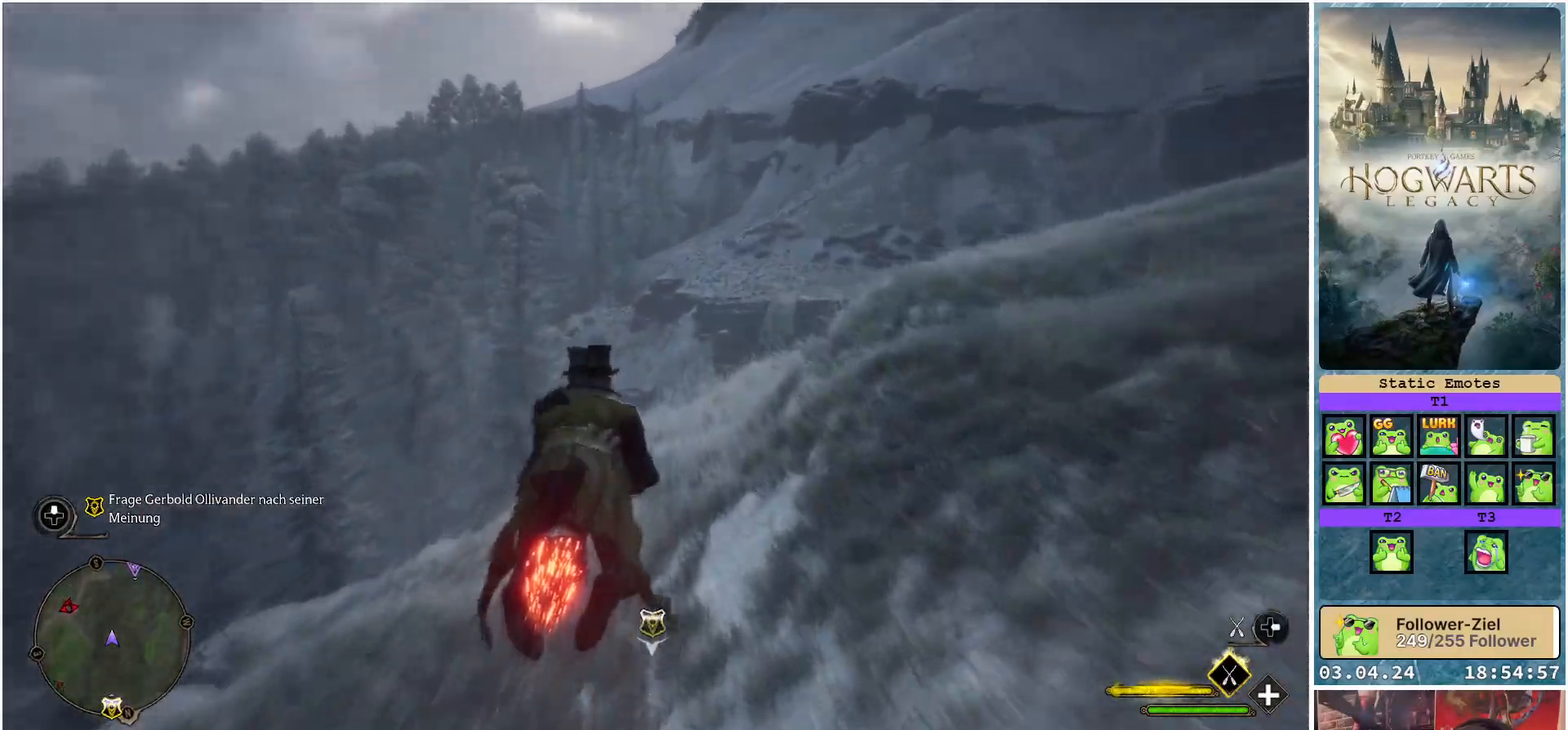
{"buttons": ["L2", "R2"], "left_stick": "left", "right_stick": "center", "events": [[350, "left_stick", "left"]]}
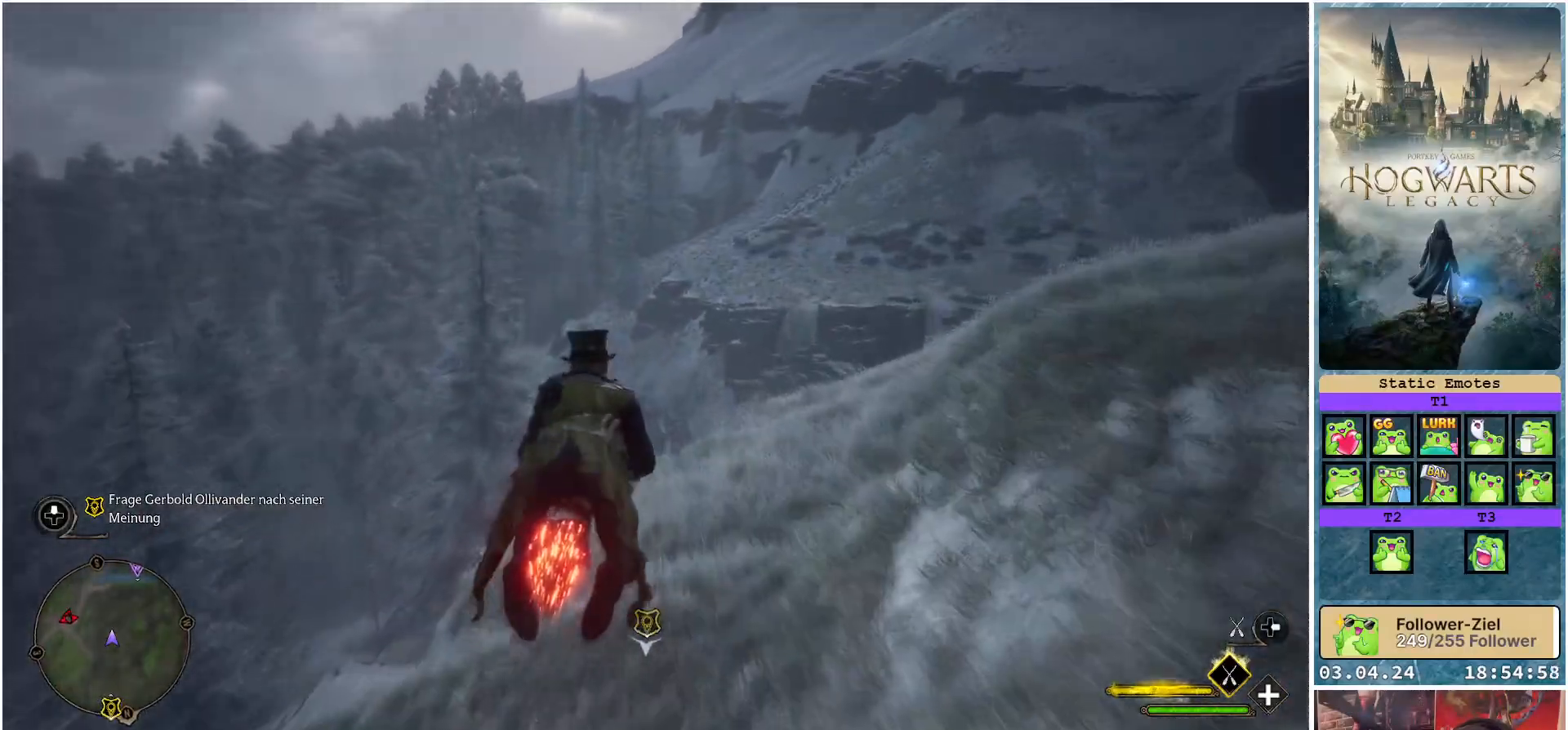
{"buttons": ["L2", "R2"], "left_stick": "down-left", "right_stick": "center", "events": [[233, "left_stick", "down-left"]]}